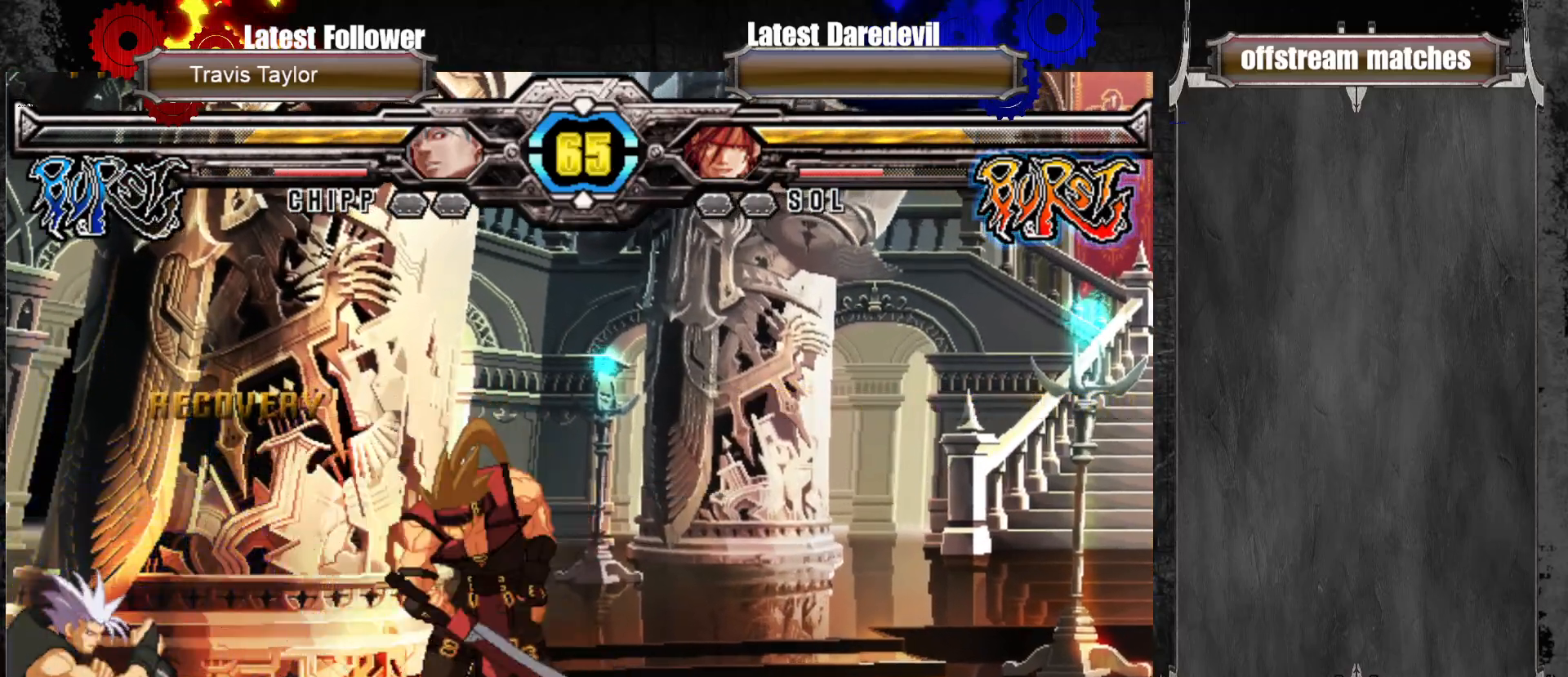
Gameplay with a controller (arcade stick); each line is a JSON object with the inputs held at the frame after it (dt_ms = milliseconds from this image to that frame). "events" lists button and stick changes between this image and that frame as [ms after this image, input, new state], when the widget could be followed in between. Not read: L3 R3.
{"dt_ms": 500, "buttons": [], "left_stick": "center"}
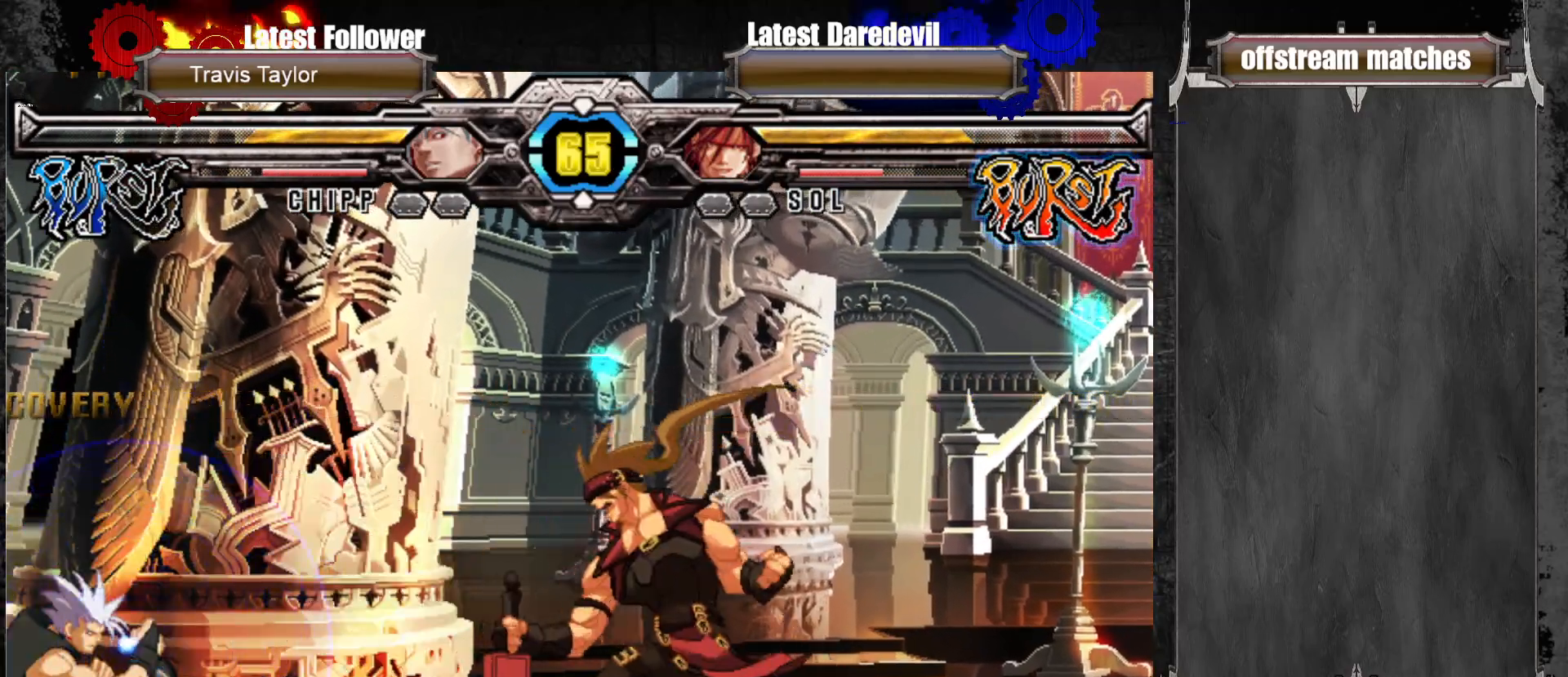
{"dt_ms": 1000, "buttons": [], "left_stick": "center"}
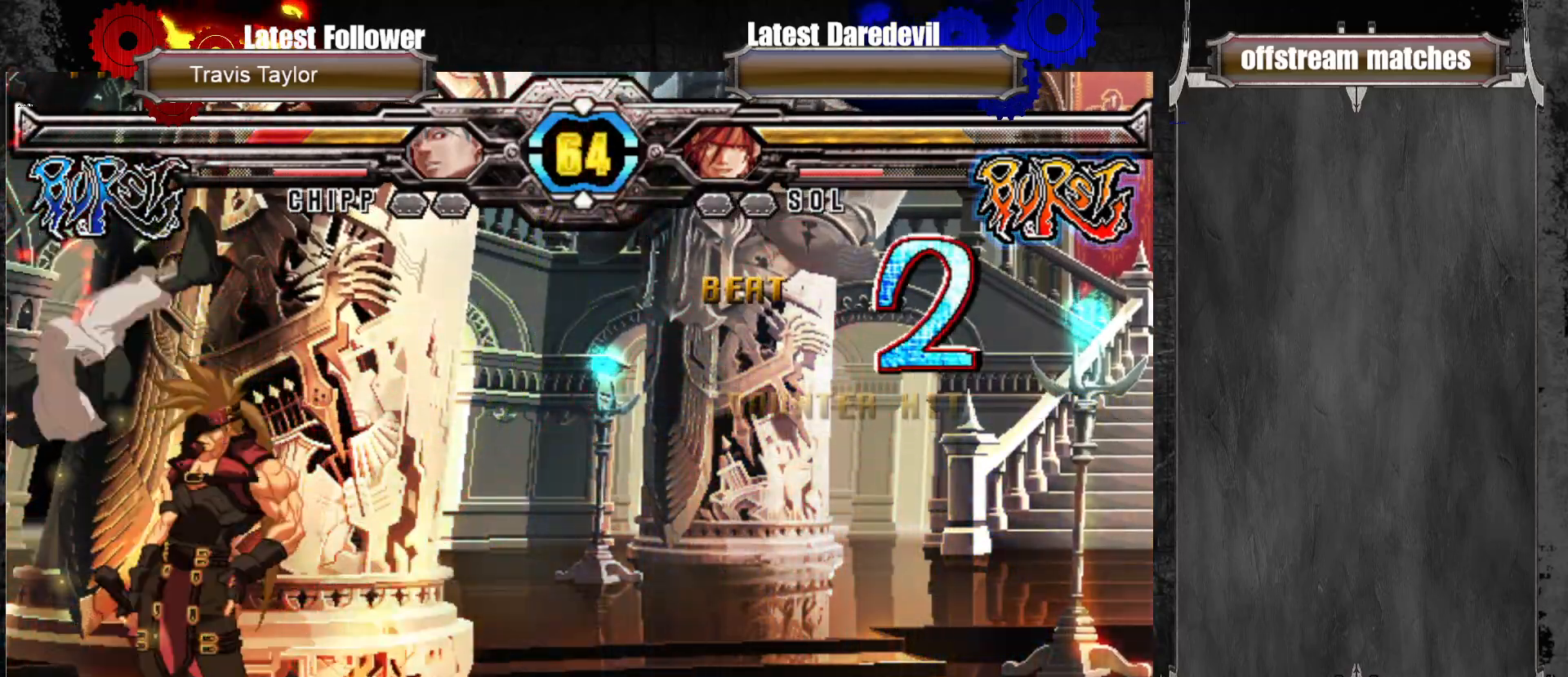
{"dt_ms": 500, "buttons": [], "left_stick": "down-right", "events": [[117, "CROSS", "down"], [217, "CROSS", "up"], [217, "left_stick", "down-right"], [300, "CIRCLE", "down"], [483, "CIRCLE", "up"]]}
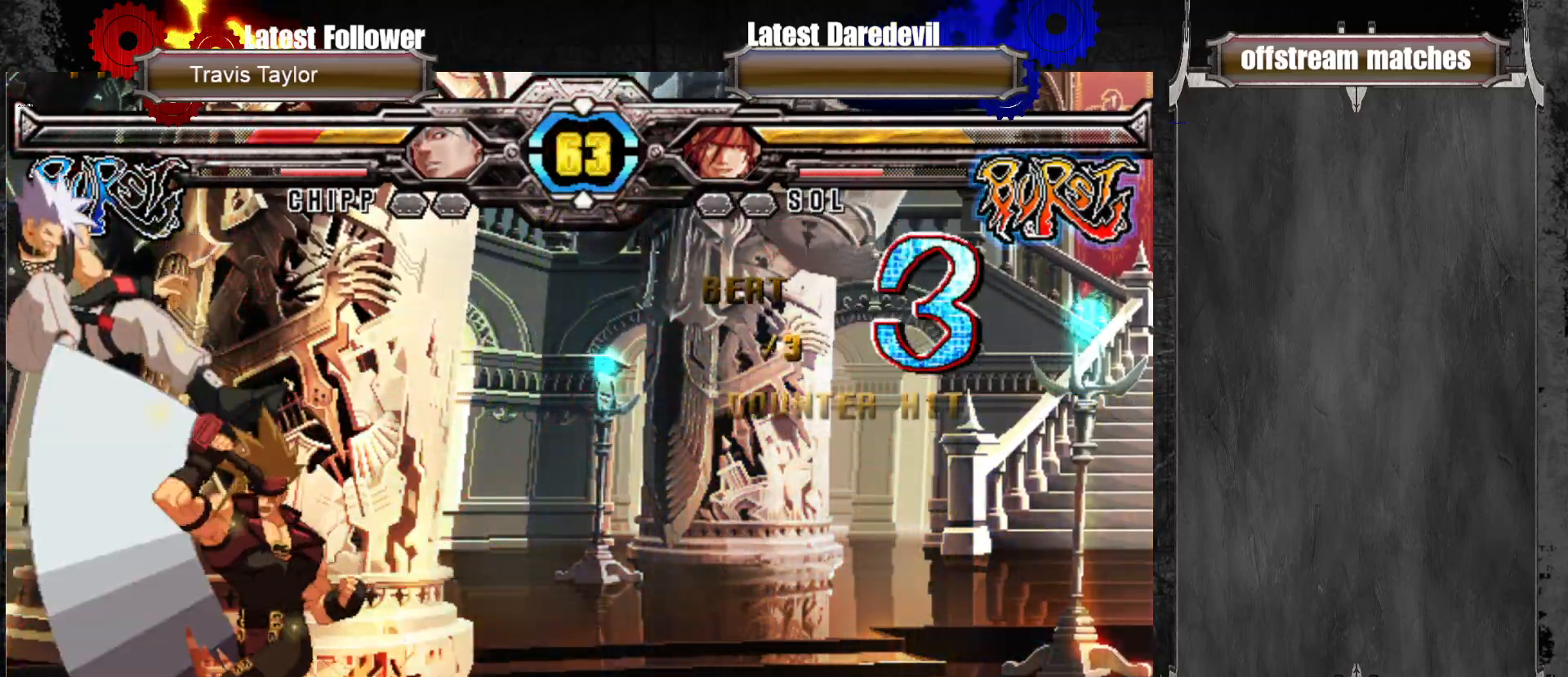
{"dt_ms": 500, "buttons": ["TRIANGLE"], "left_stick": "center", "events": [[117, "left_stick", "center"], [233, "left_stick", "up-left"], [367, "TRIANGLE", "down"], [500, "left_stick", "center"]]}
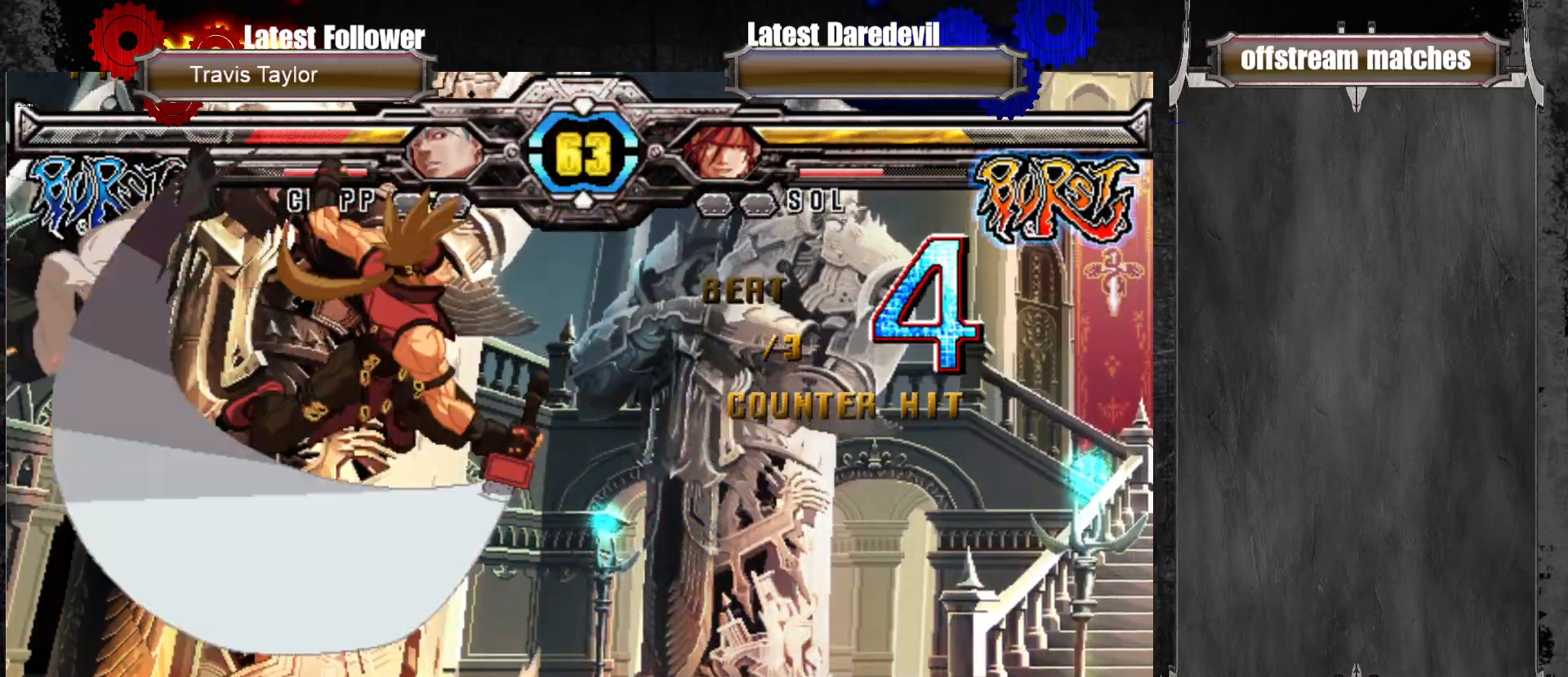
{"dt_ms": 500, "buttons": [], "left_stick": "down"}
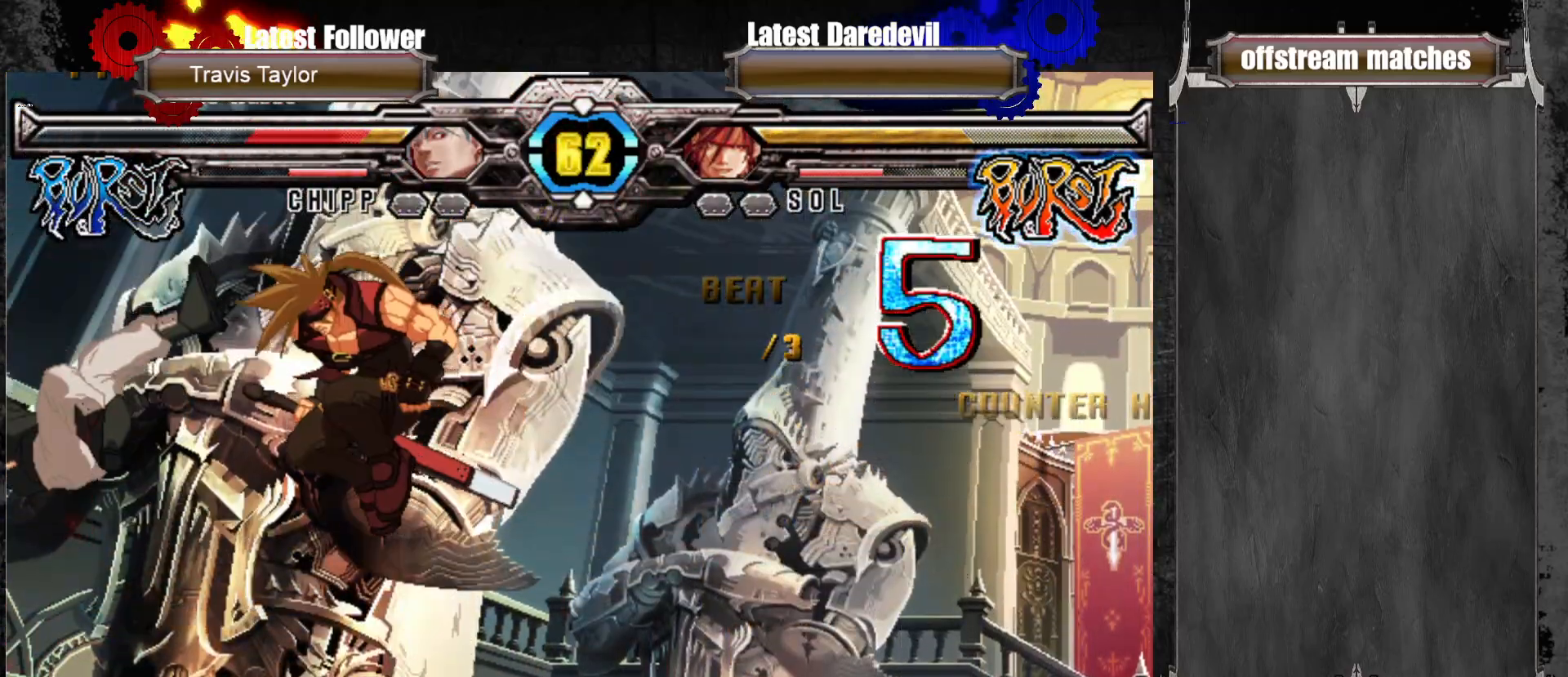
{"dt_ms": 500, "buttons": [], "left_stick": "center", "events": [[50, "CIRCLE", "down"], [67, "left_stick", "center"], [133, "CIRCLE", "up"]]}
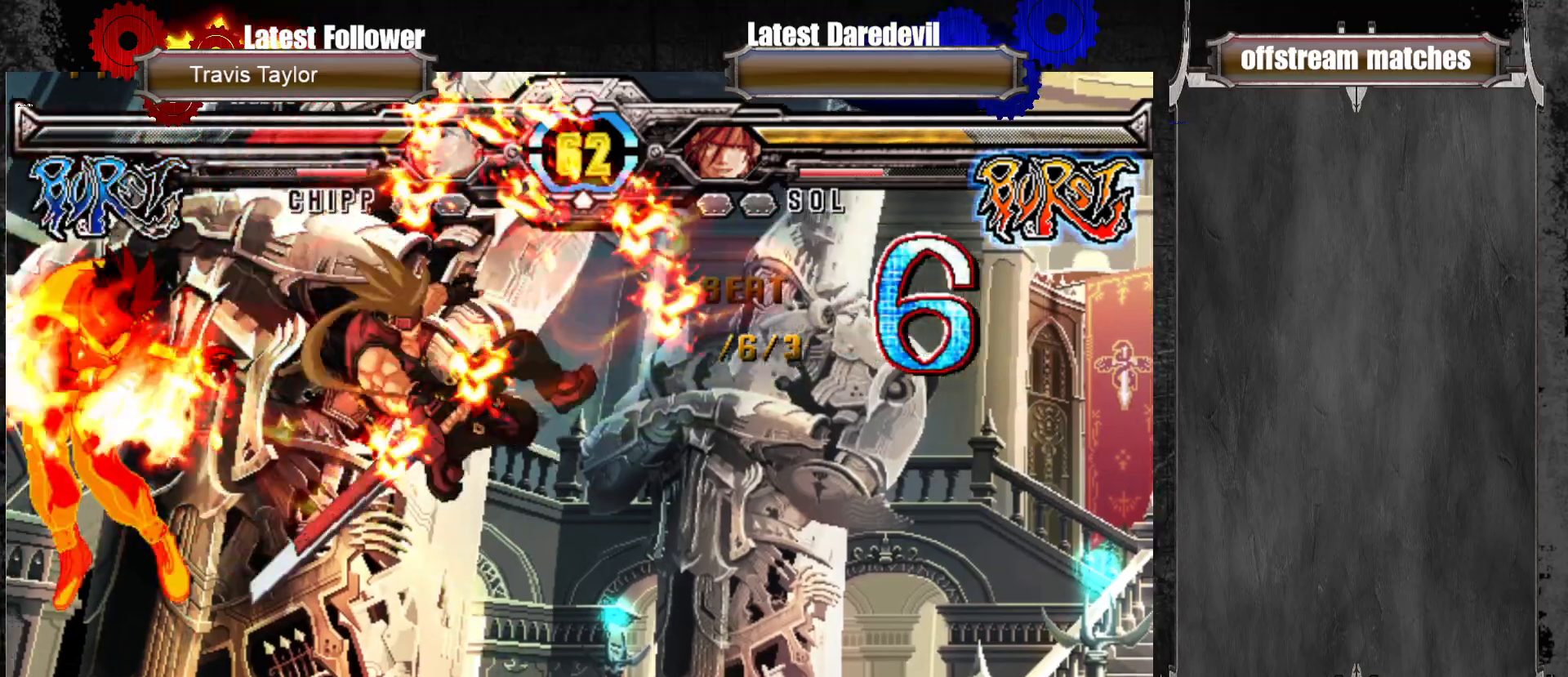
{"dt_ms": 500, "buttons": [], "left_stick": "up-right", "events": [[17, "left_stick", "right"], [350, "left_stick", "center"], [433, "left_stick", "right"], [483, "left_stick", "up-right"]]}
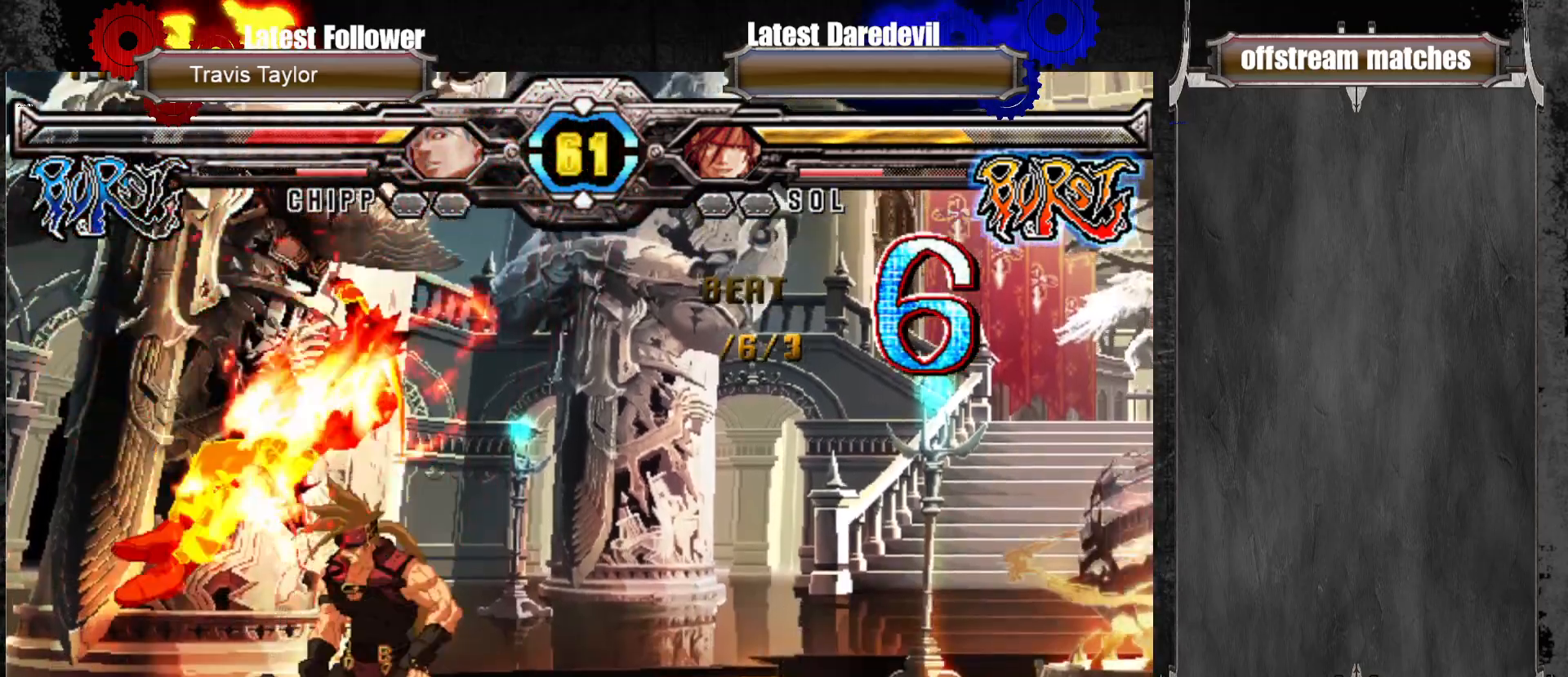
{"dt_ms": 1000, "buttons": ["CROSS"], "left_stick": "down-right"}
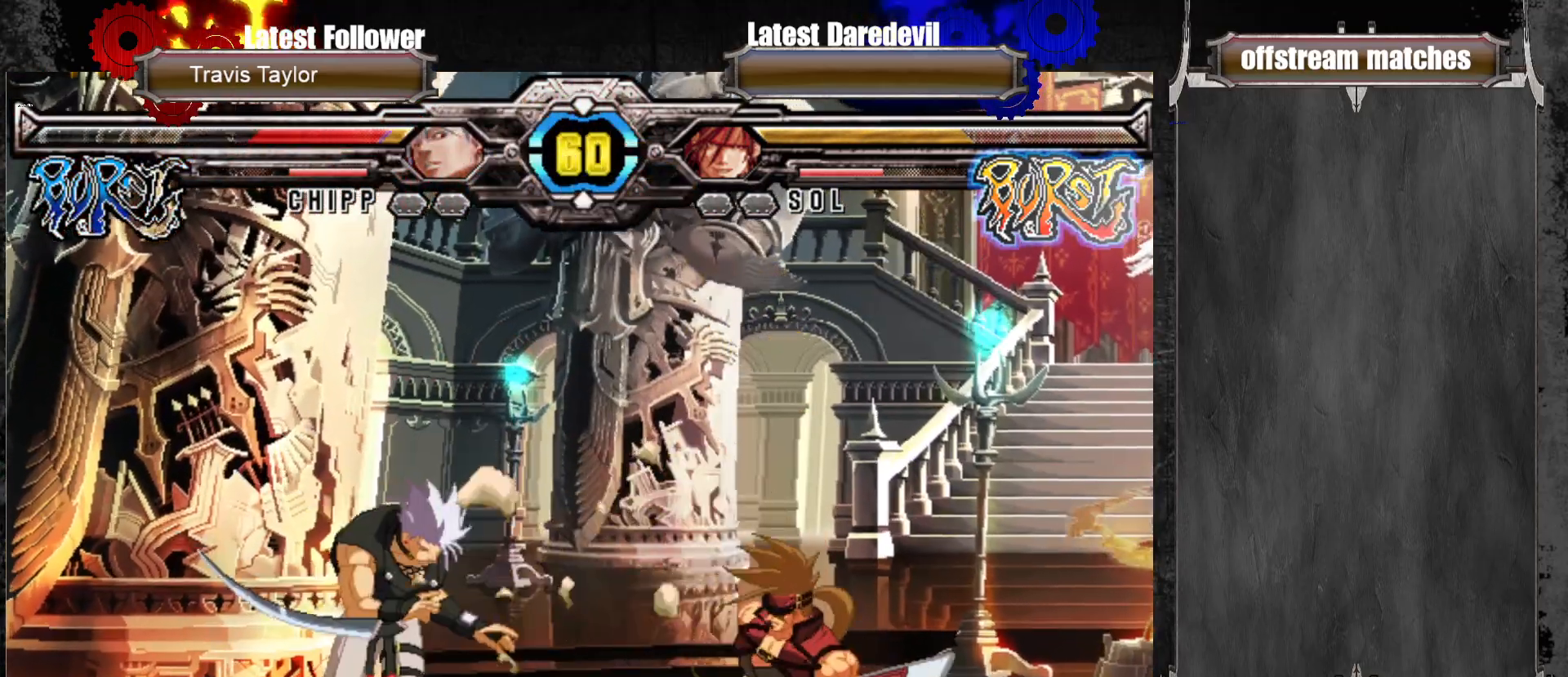
{"dt_ms": 500, "buttons": [], "left_stick": "left", "events": [[67, "CROSS", "up"], [350, "left_stick", "left"], [433, "left_stick", "center"], [483, "left_stick", "left"]]}
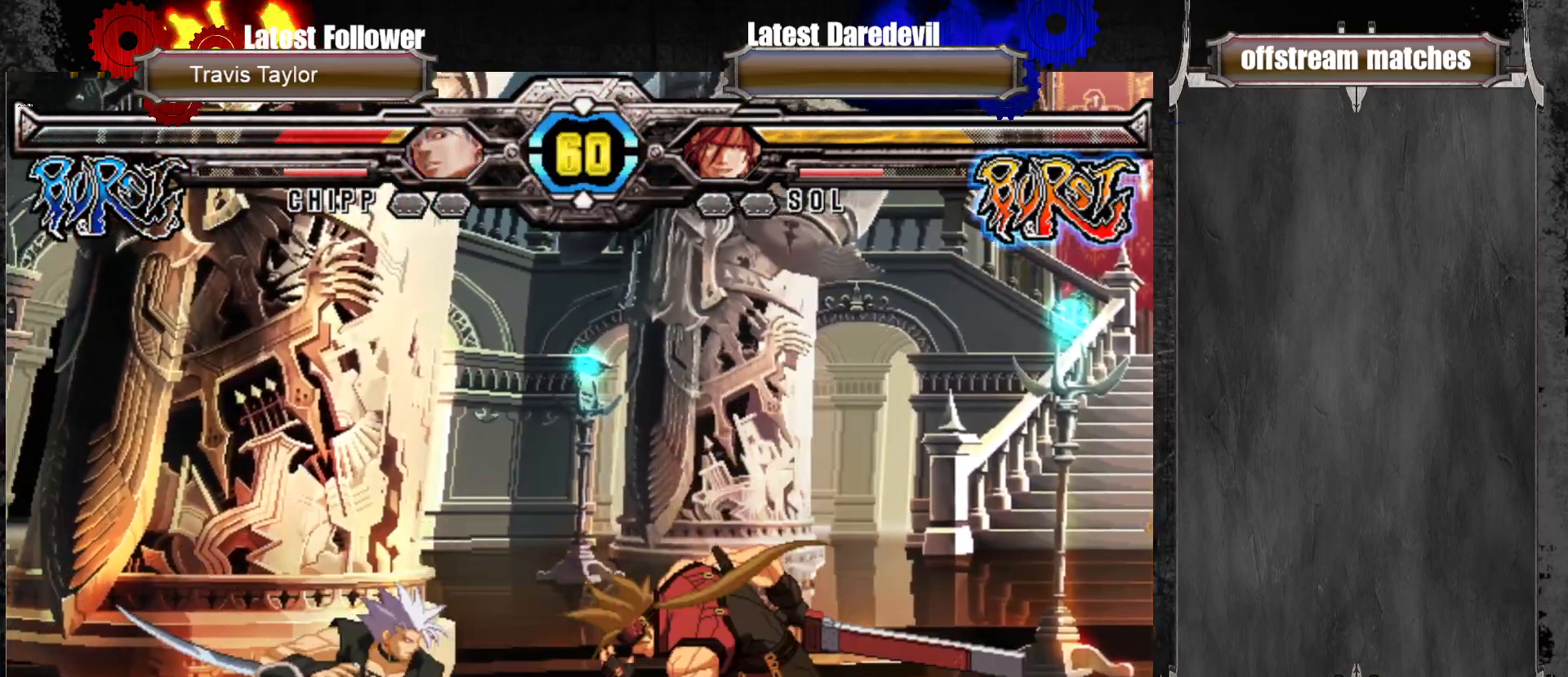
{"dt_ms": 500, "buttons": [], "left_stick": "center", "events": [[133, "left_stick", "down"], [233, "left_stick", "left"], [250, "CROSS", "down"], [300, "CROSS", "up"], [300, "left_stick", "center"]]}
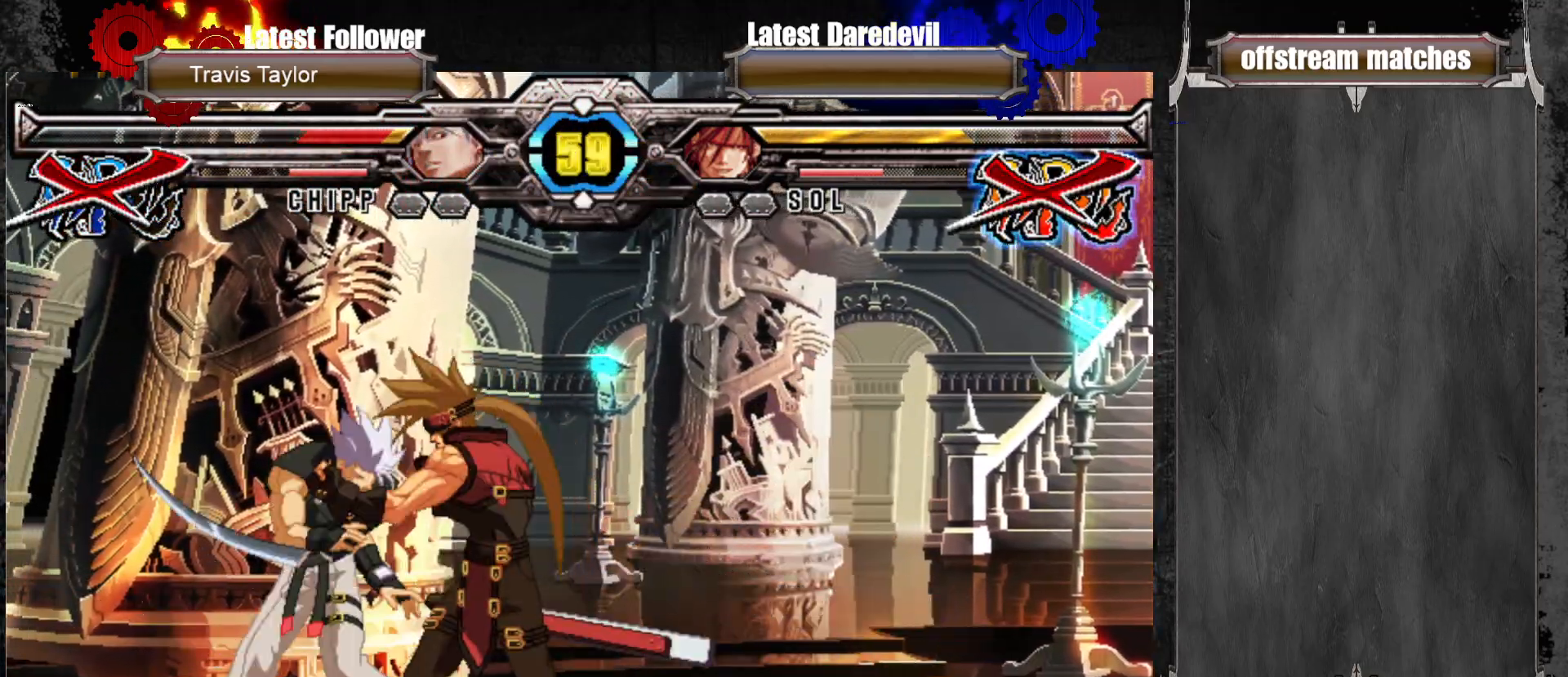
{"dt_ms": 500, "buttons": [], "left_stick": "center", "events": []}
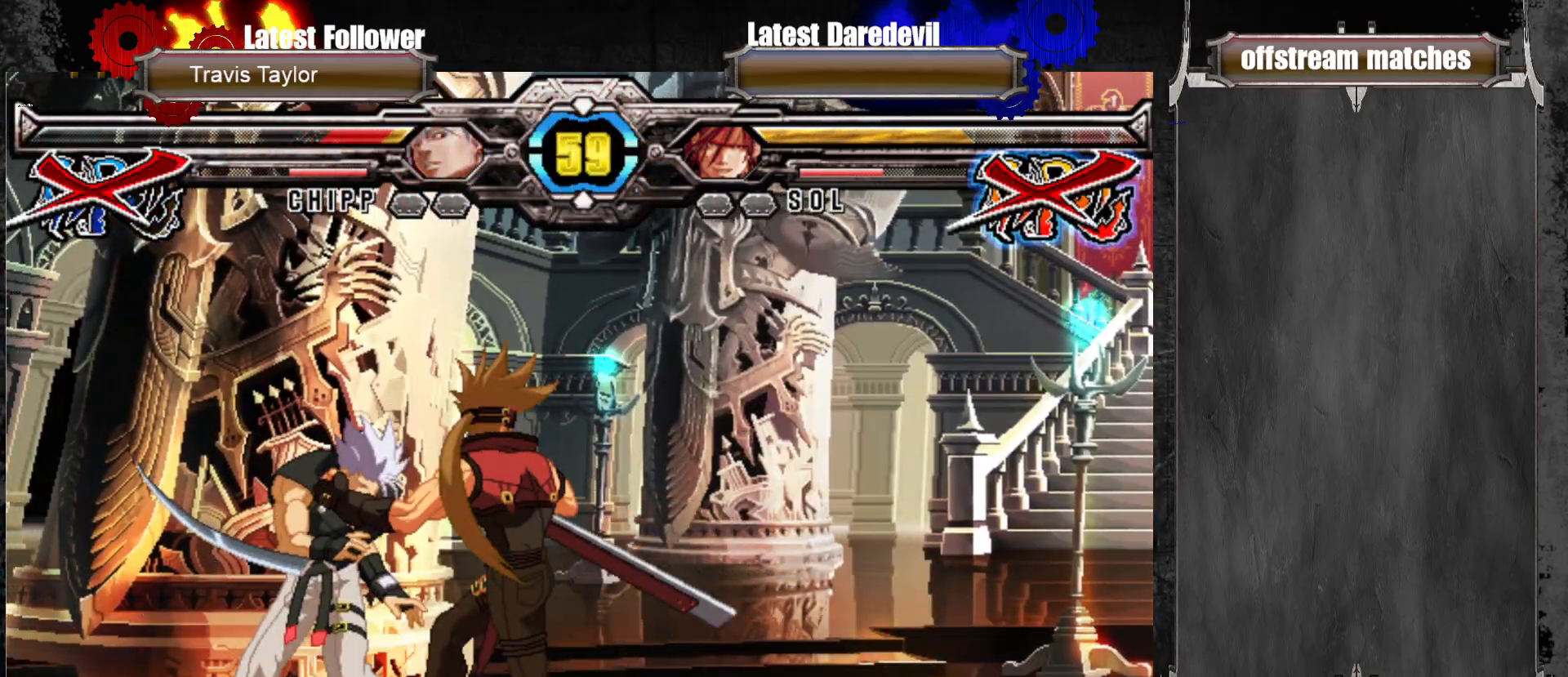
{"dt_ms": 500, "buttons": [], "left_stick": "left", "events": [[367, "left_stick", "left"]]}
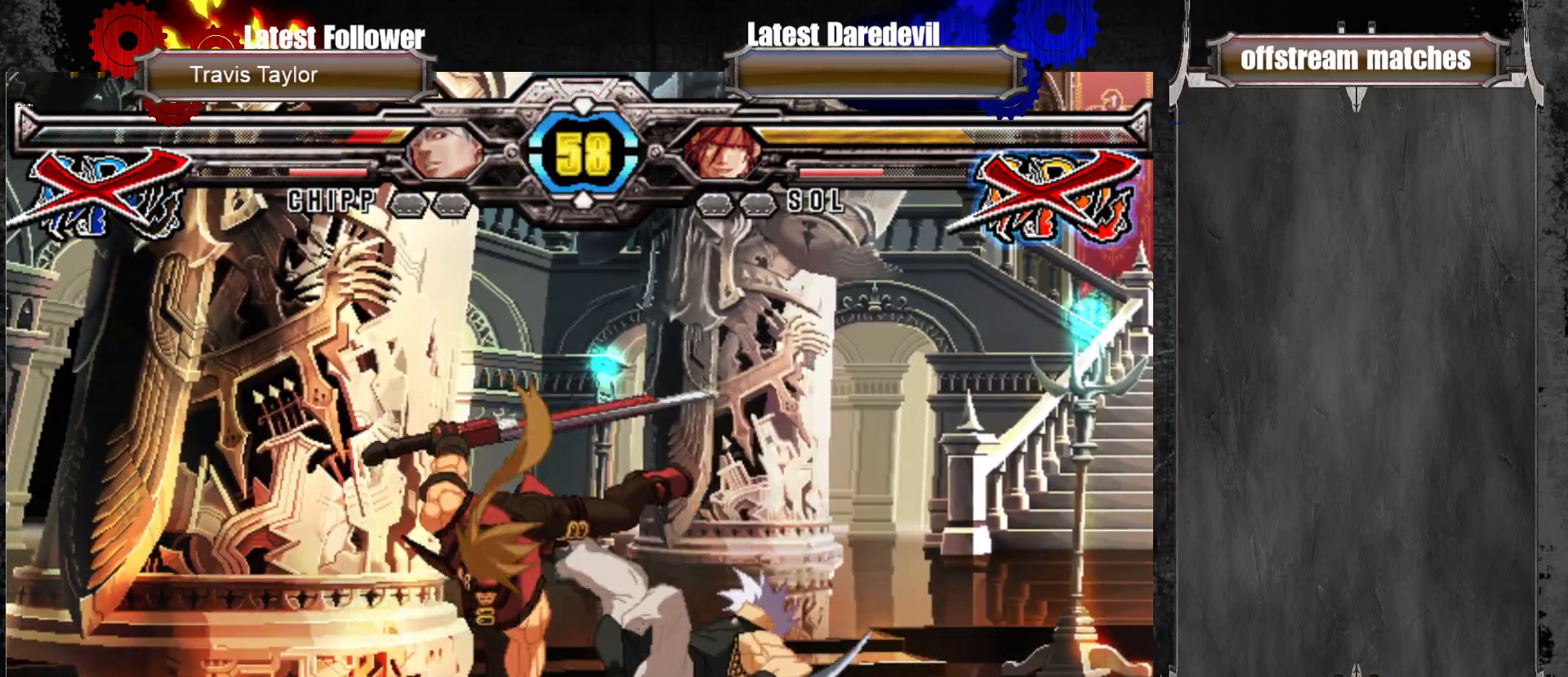
{"dt_ms": 1000, "buttons": [], "left_stick": "down-right"}
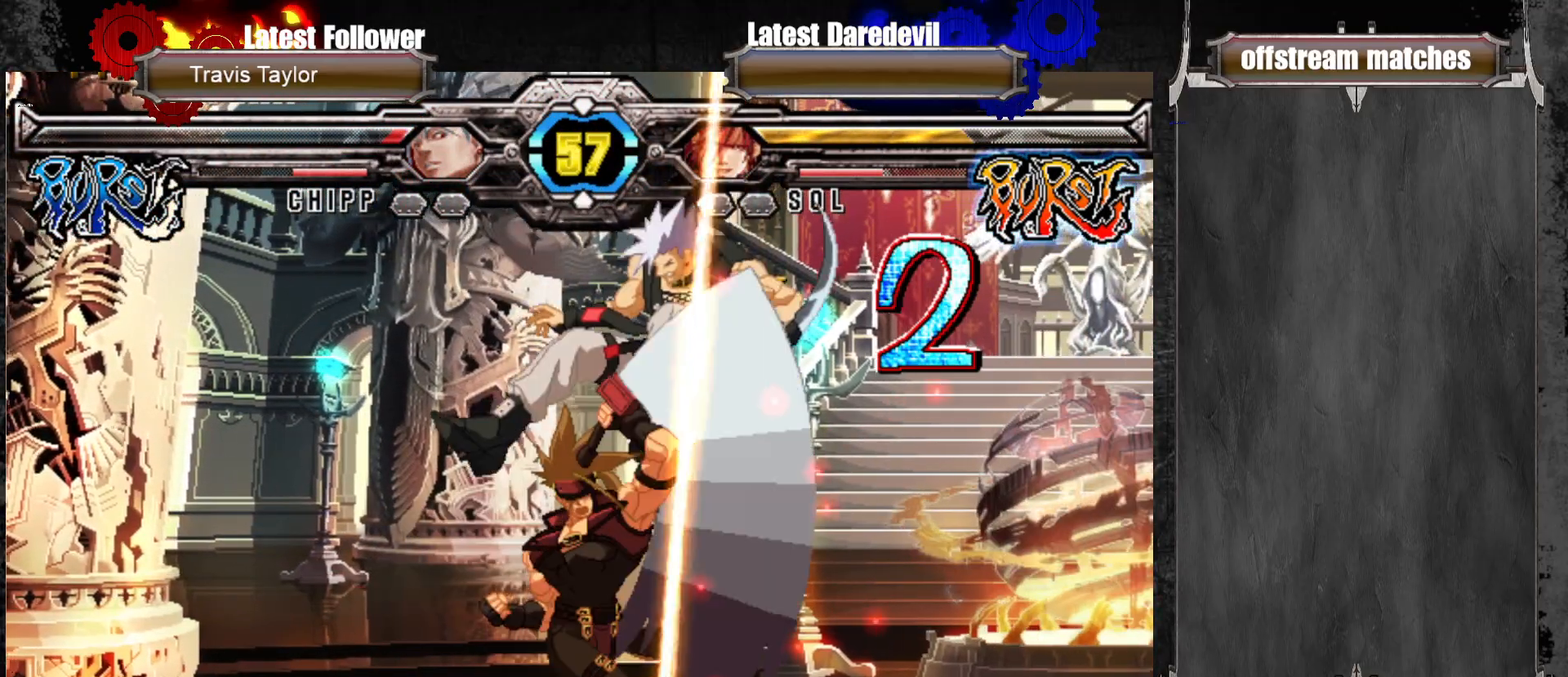
{"dt_ms": 500, "buttons": [], "left_stick": "center", "events": [[33, "left_stick", "up-right"], [100, "CIRCLE", "down"], [167, "CIRCLE", "up"], [200, "left_stick", "center"], [250, "CIRCLE", "down"], [317, "CIRCLE", "up"]]}
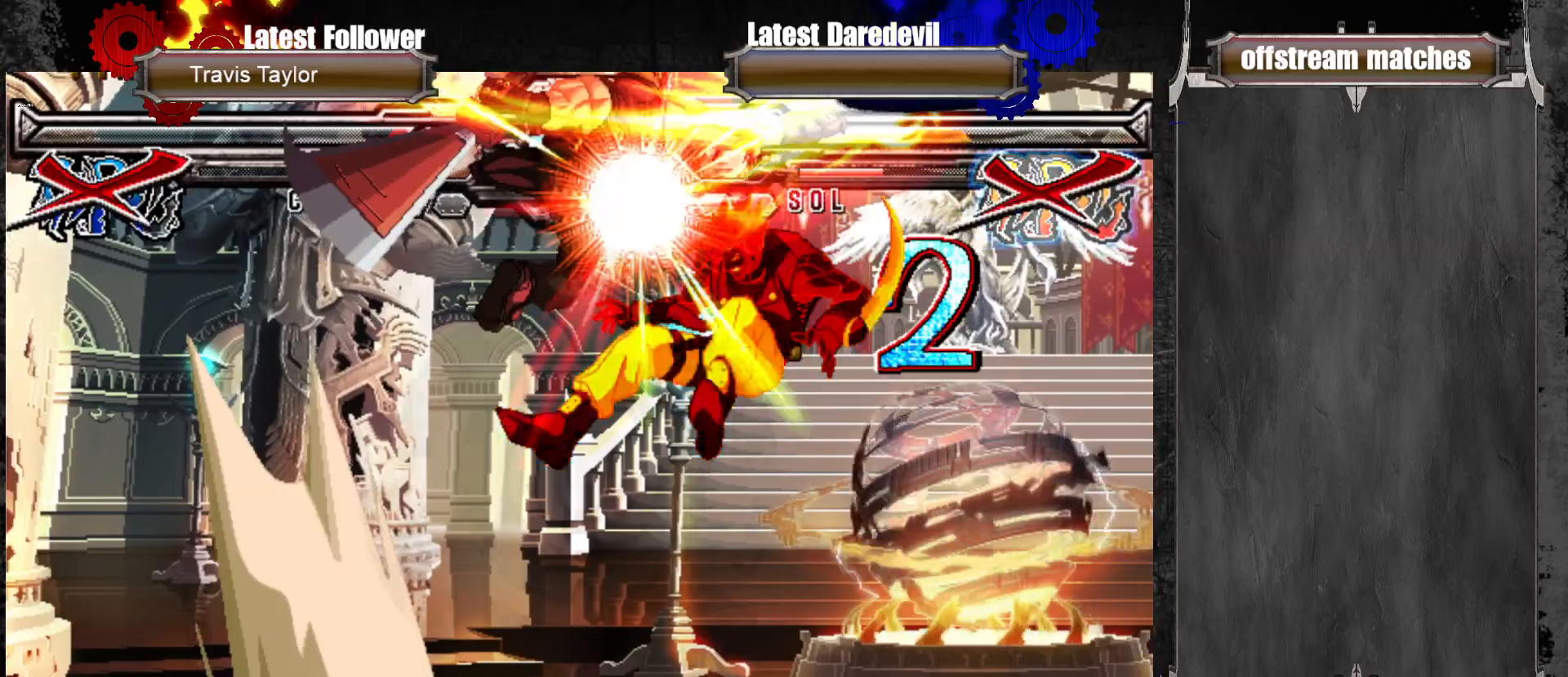
{"dt_ms": 500, "buttons": [], "left_stick": "center", "events": []}
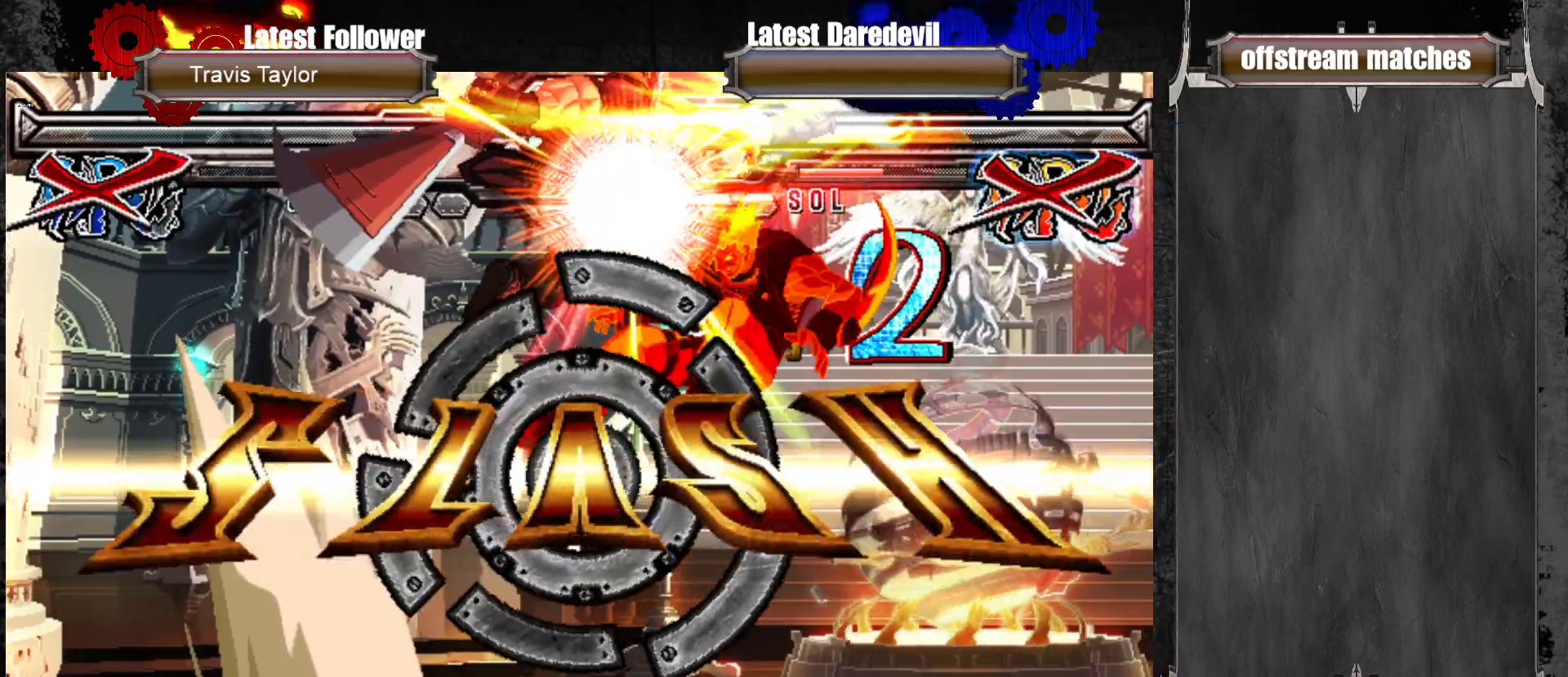
{"dt_ms": 500, "buttons": [], "left_stick": "center", "events": []}
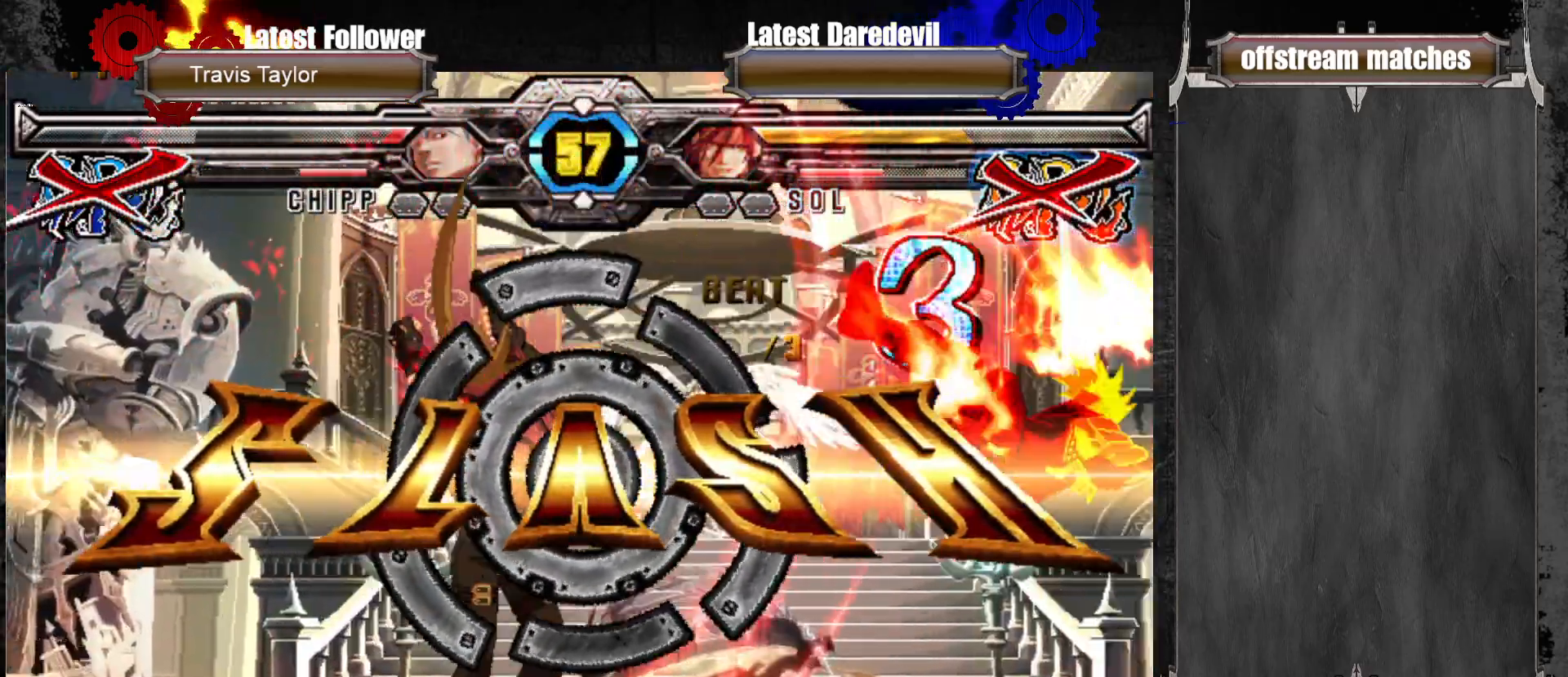
{"dt_ms": 500, "buttons": [], "left_stick": "center", "events": []}
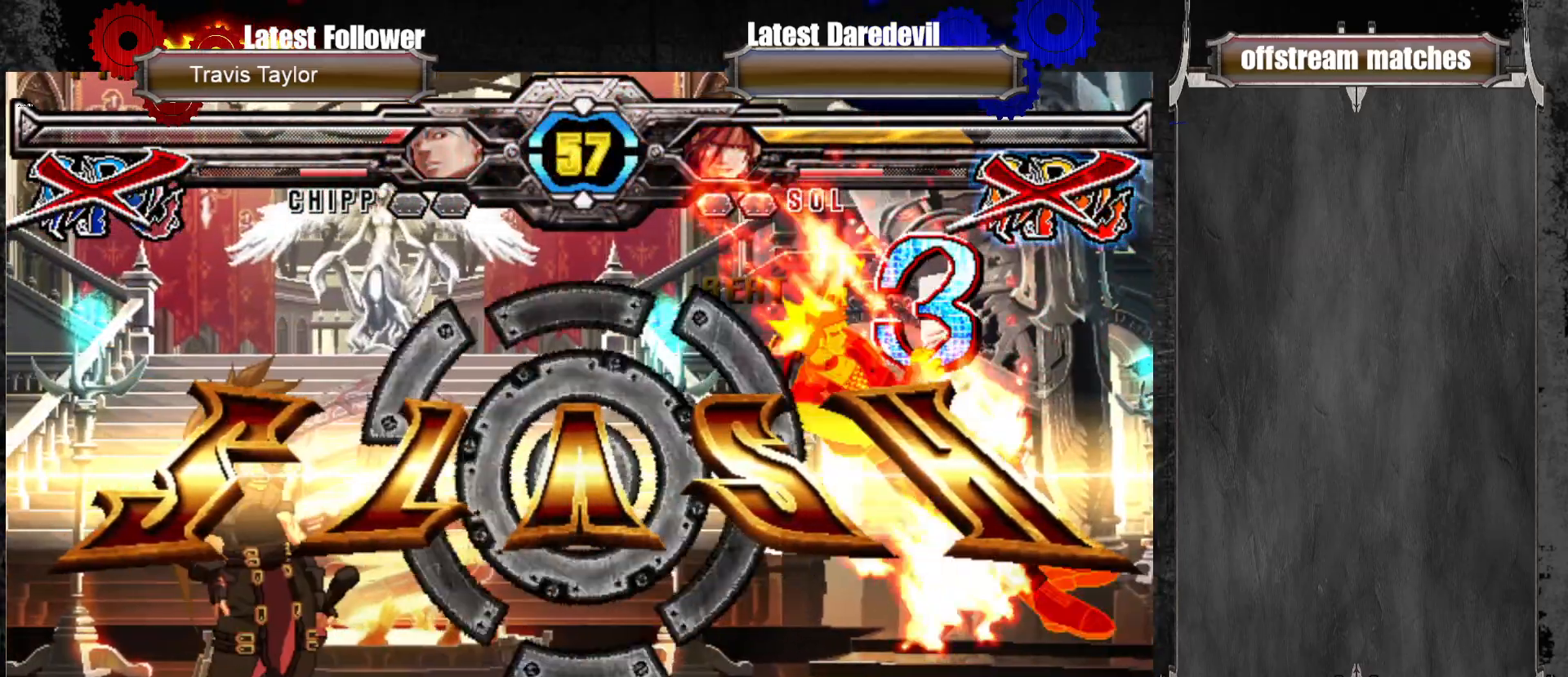
{"dt_ms": 500, "buttons": [], "left_stick": "center", "events": []}
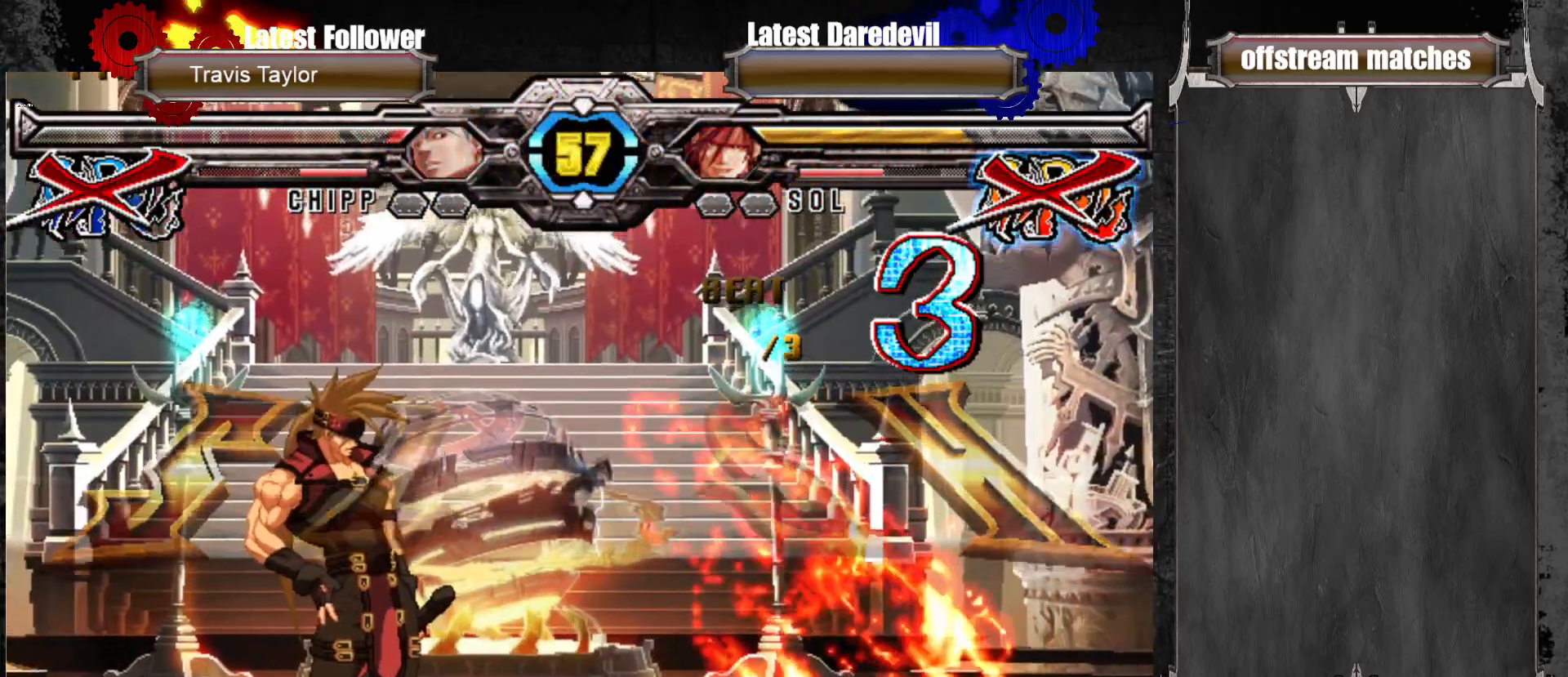
{"dt_ms": 500, "buttons": [], "left_stick": "center", "events": []}
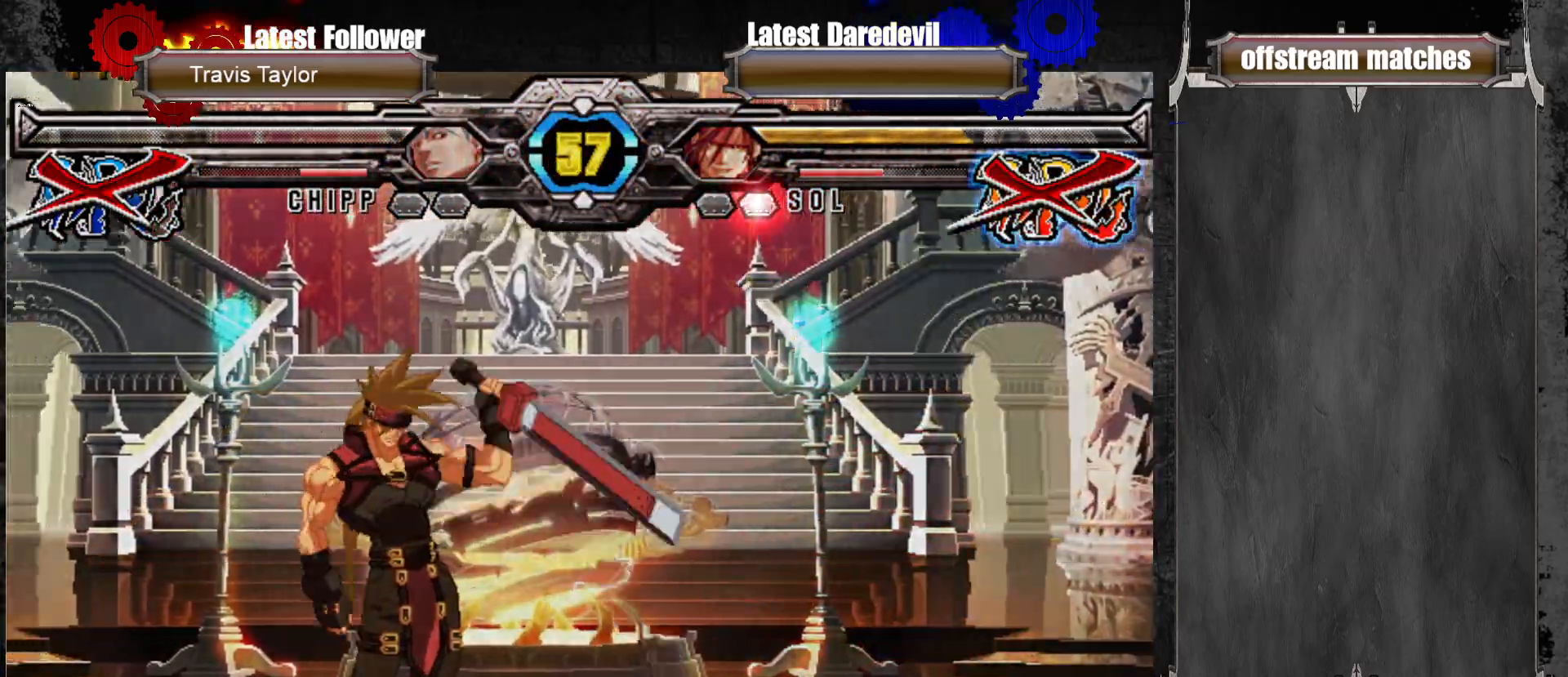
{"dt_ms": 500, "buttons": ["CROSS"], "left_stick": "center", "events": [[83, "CROSS", "down"], [167, "CROSS", "up"], [233, "CROSS", "down"]]}
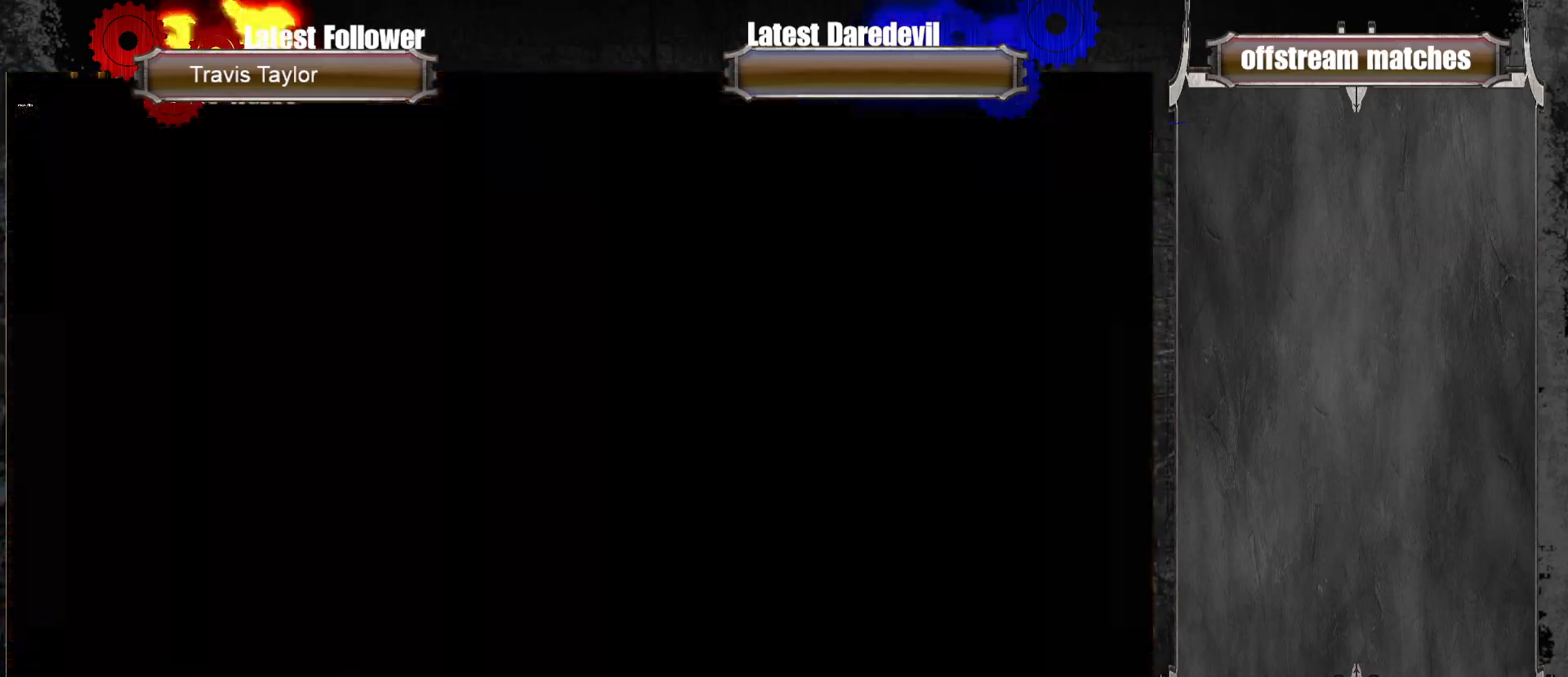
{"dt_ms": 500, "buttons": [], "left_stick": "center", "events": [[317, "CROSS", "up"]]}
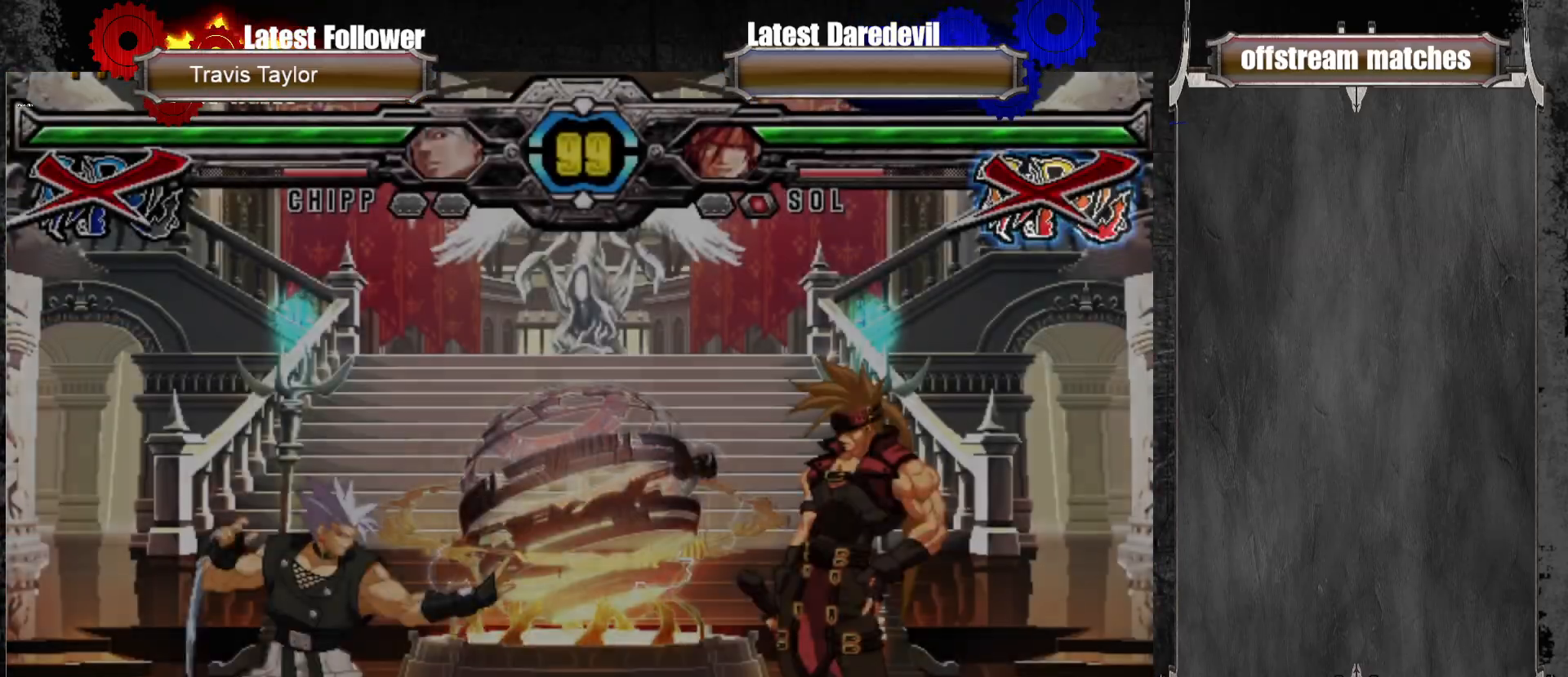
{"dt_ms": 500, "buttons": [], "left_stick": "center", "events": []}
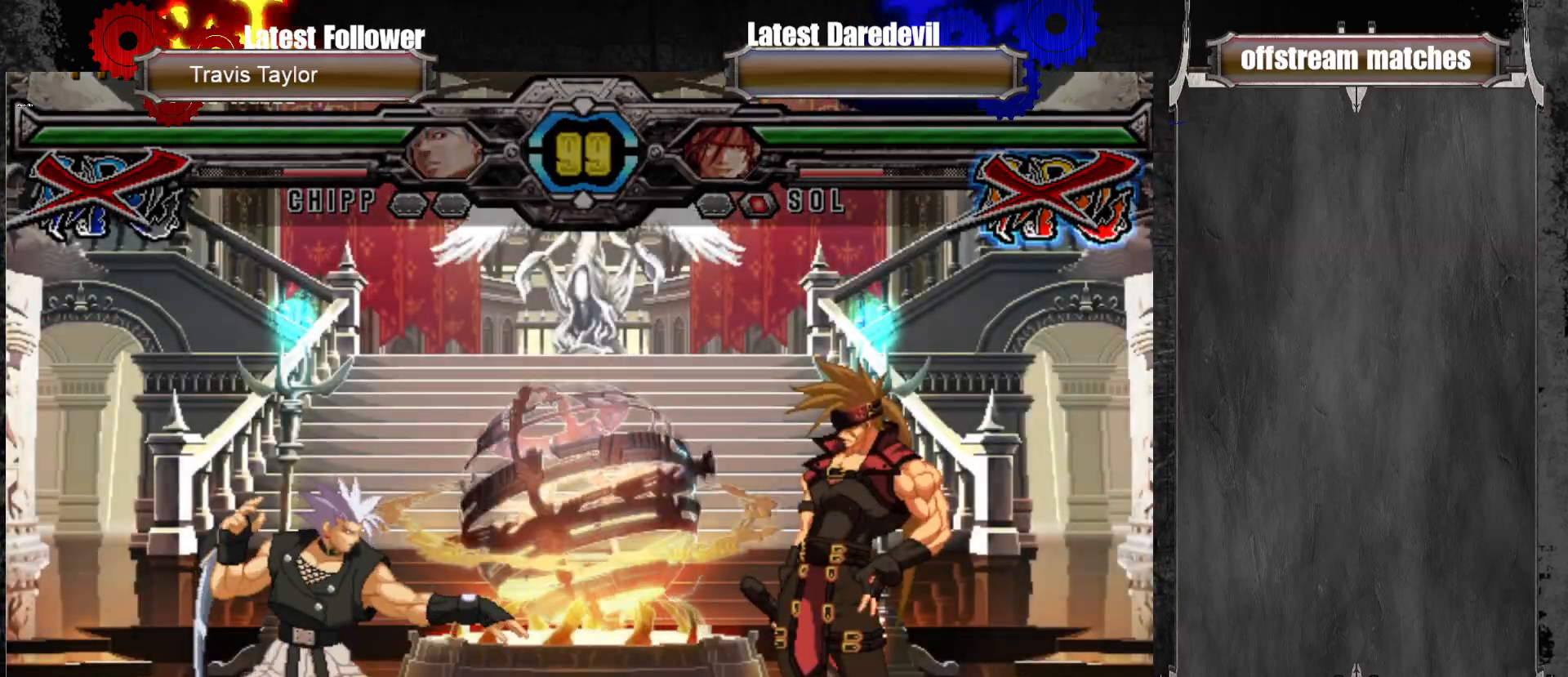
{"dt_ms": 500, "buttons": [], "left_stick": "center", "events": []}
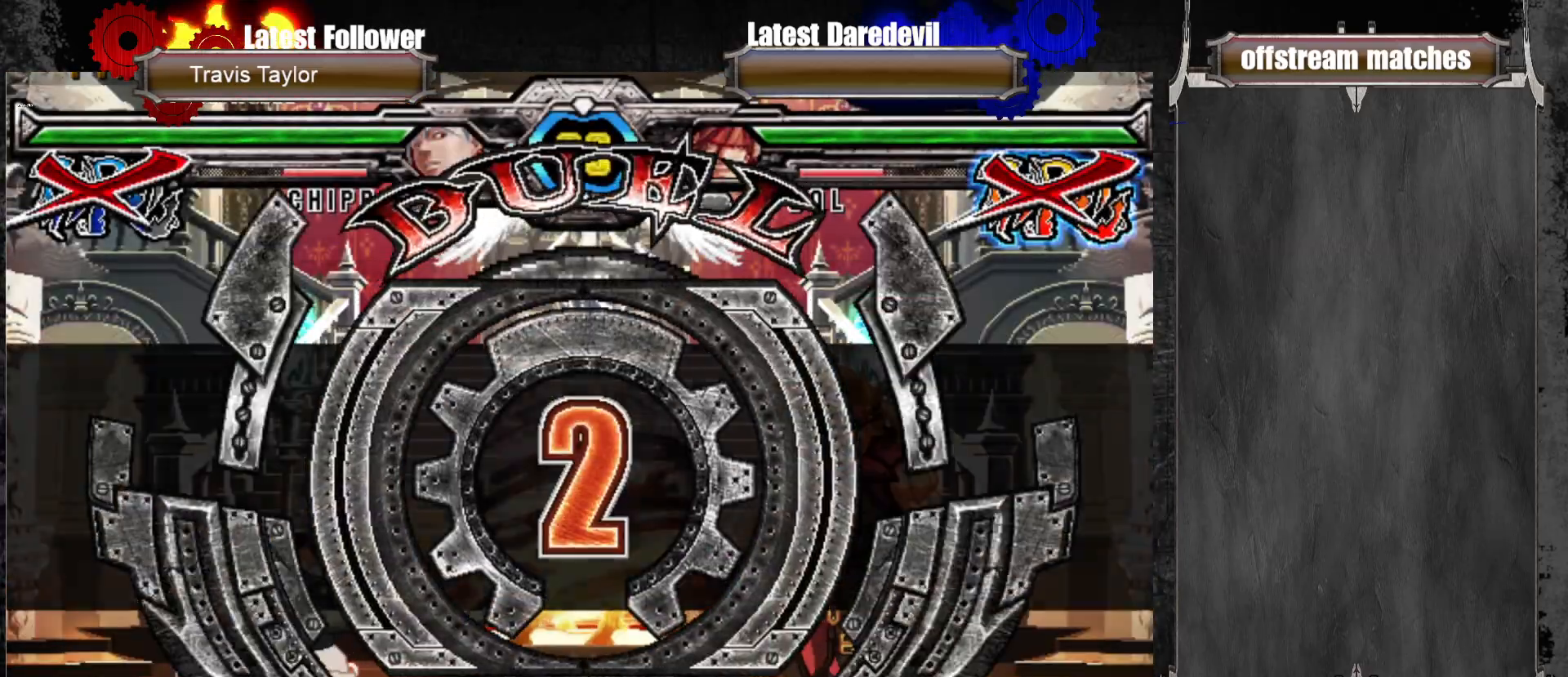
{"dt_ms": 1000, "buttons": [], "left_stick": "center"}
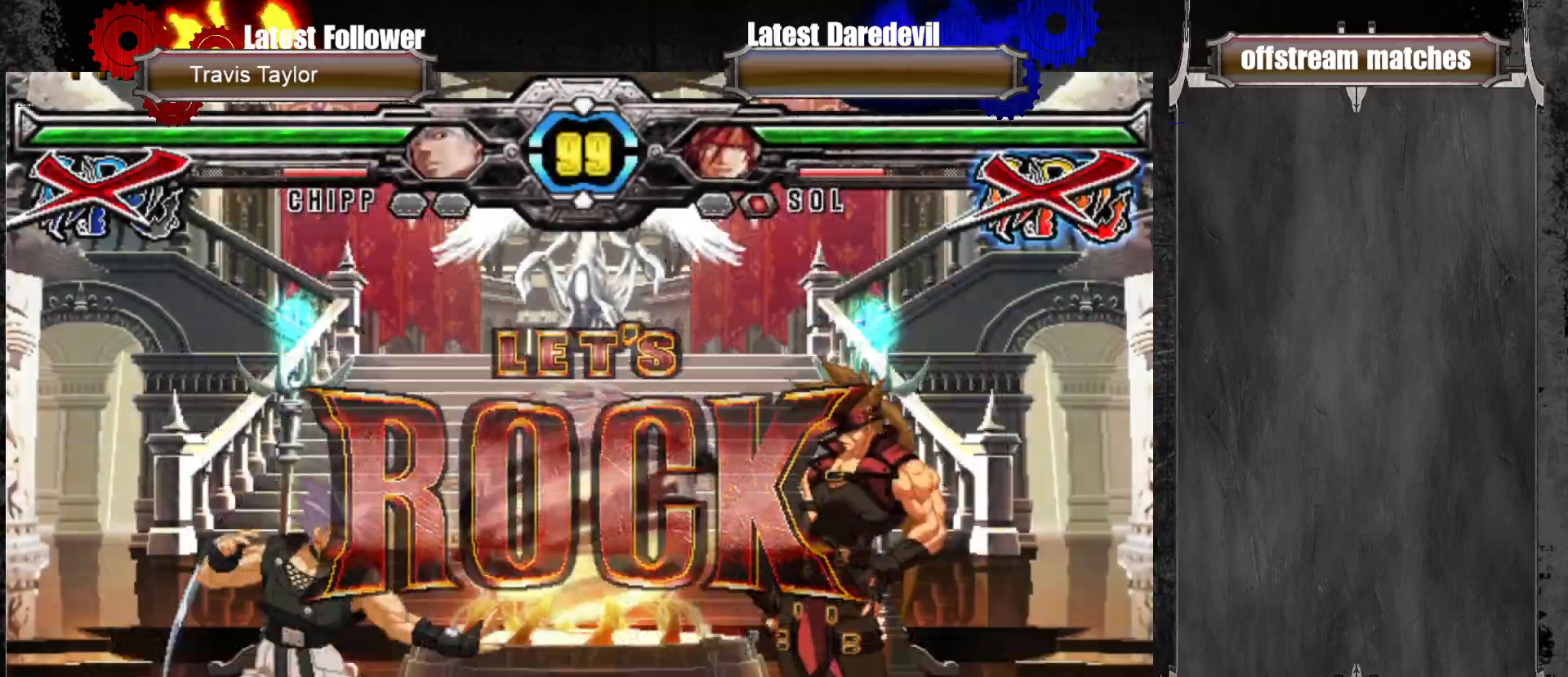
{"dt_ms": 500, "buttons": [], "left_stick": "center", "events": [[217, "left_stick", "up-left"], [333, "SQUARE", "down"], [467, "SQUARE", "up"], [467, "left_stick", "center"]]}
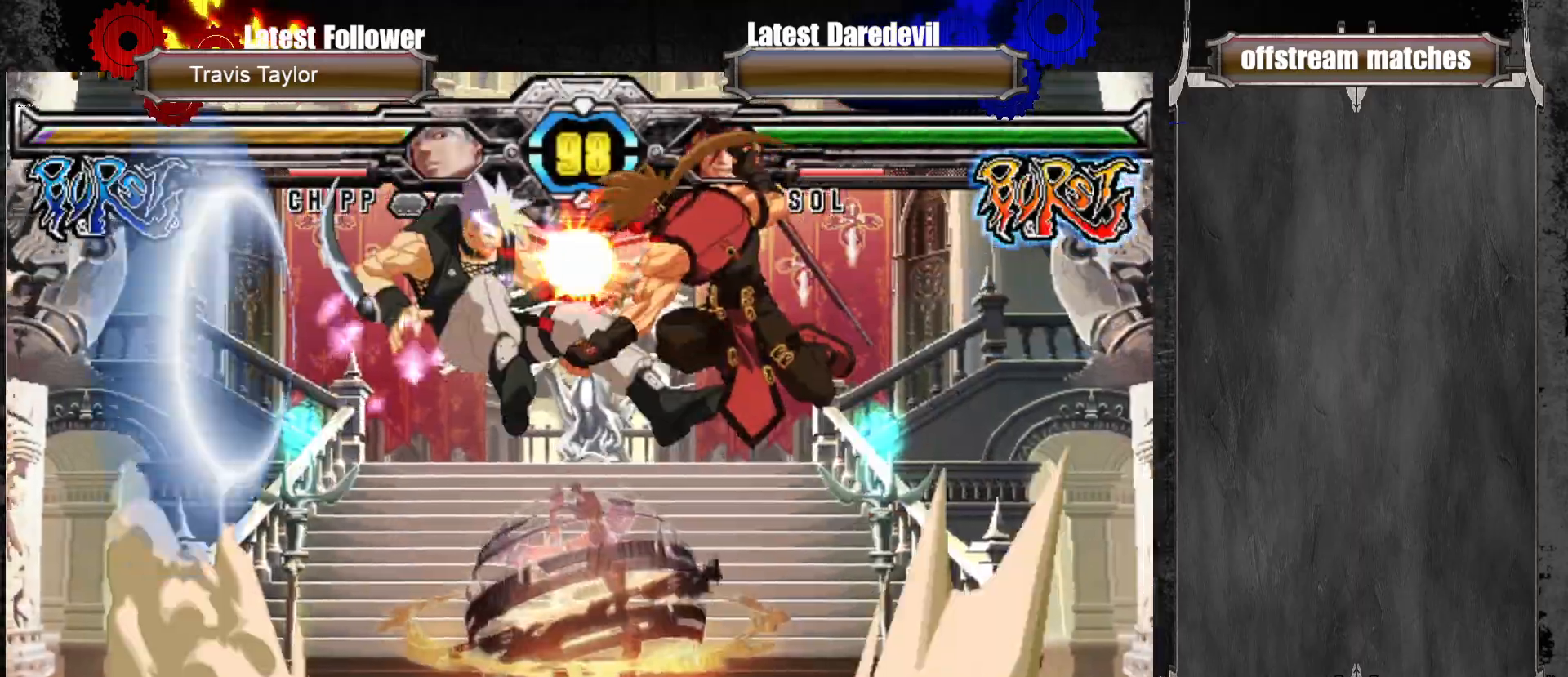
{"dt_ms": 500, "buttons": ["CIRCLE"], "left_stick": "up-left", "events": [[83, "TRIANGLE", "down"], [217, "TRIANGLE", "up"], [250, "left_stick", "right"], [350, "left_stick", "center"], [483, "CIRCLE", "down"], [483, "left_stick", "up-left"]]}
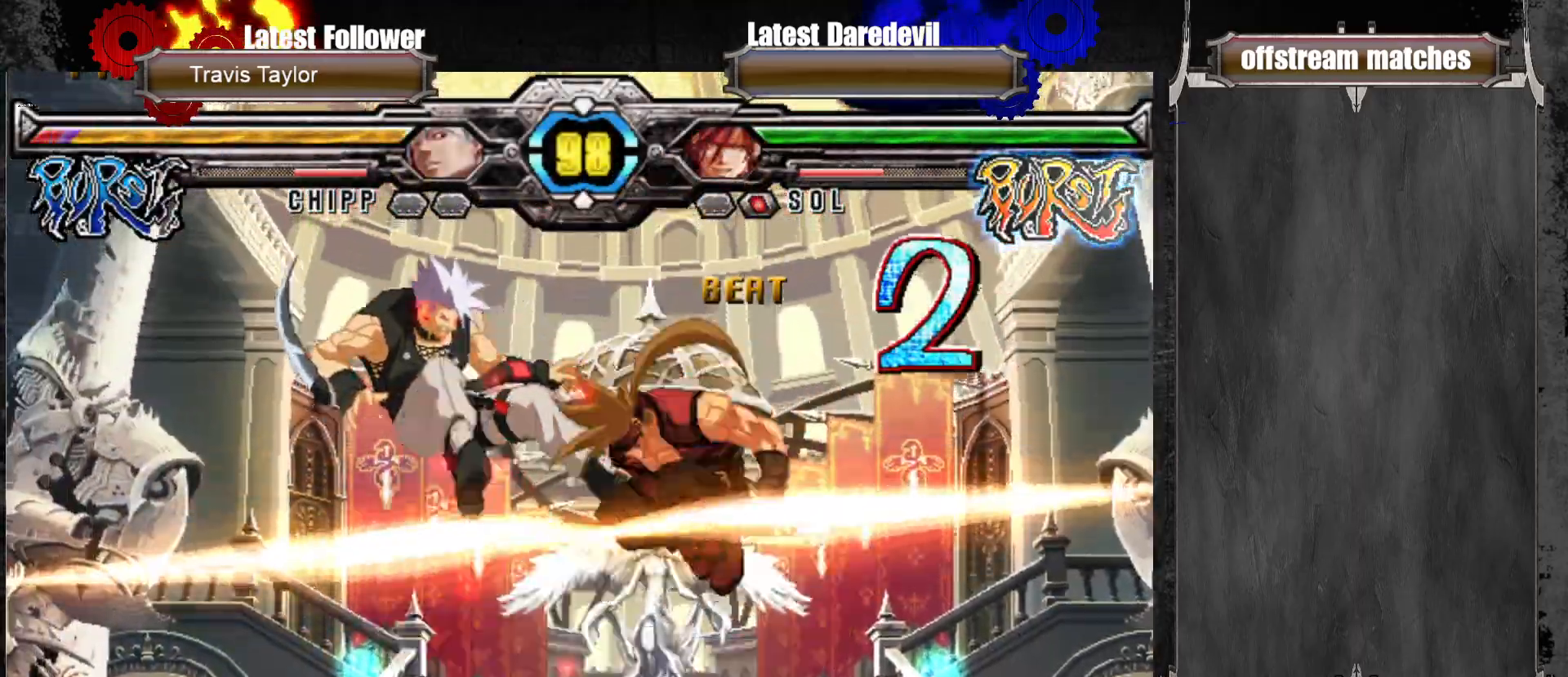
{"dt_ms": 500, "buttons": ["CIRCLE"], "left_stick": "center"}
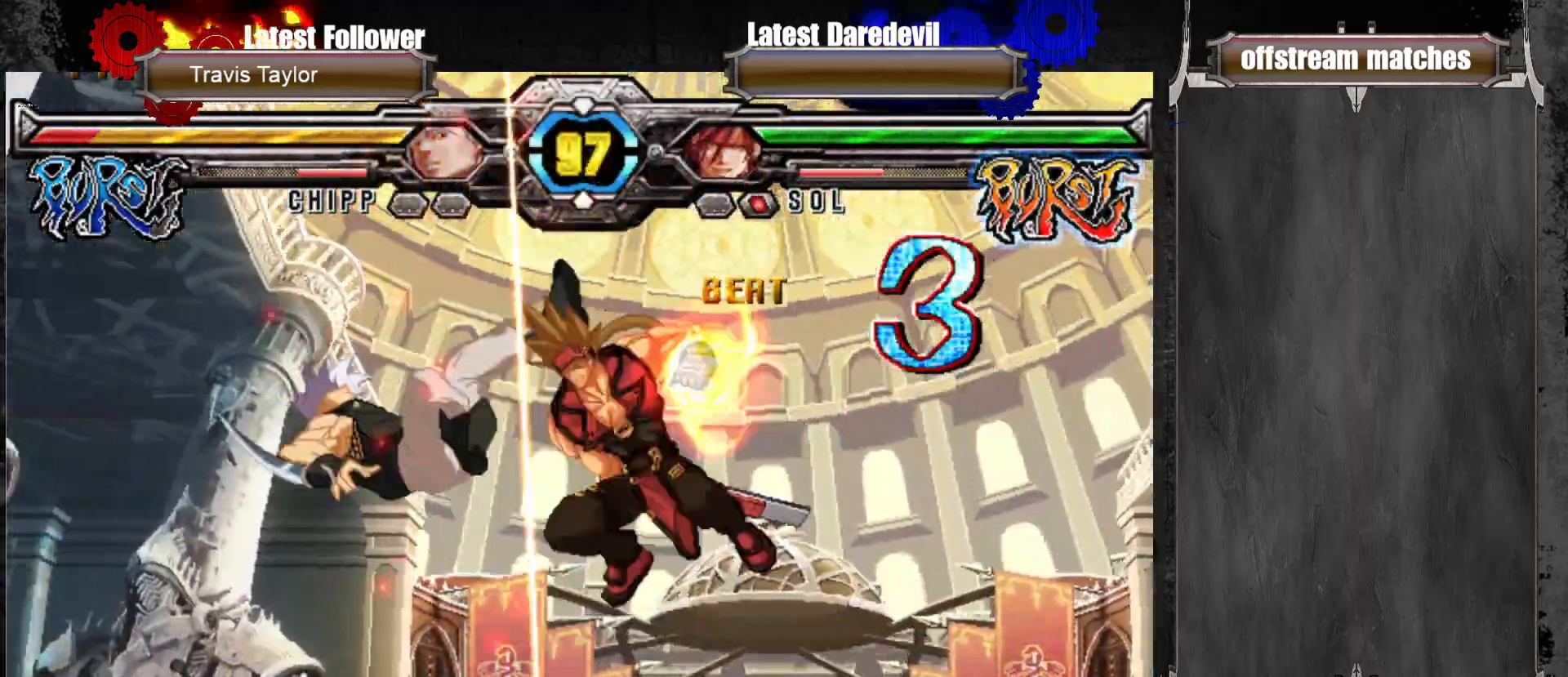
{"dt_ms": 500, "buttons": [], "left_stick": "center", "events": [[17, "CIRCLE", "up"]]}
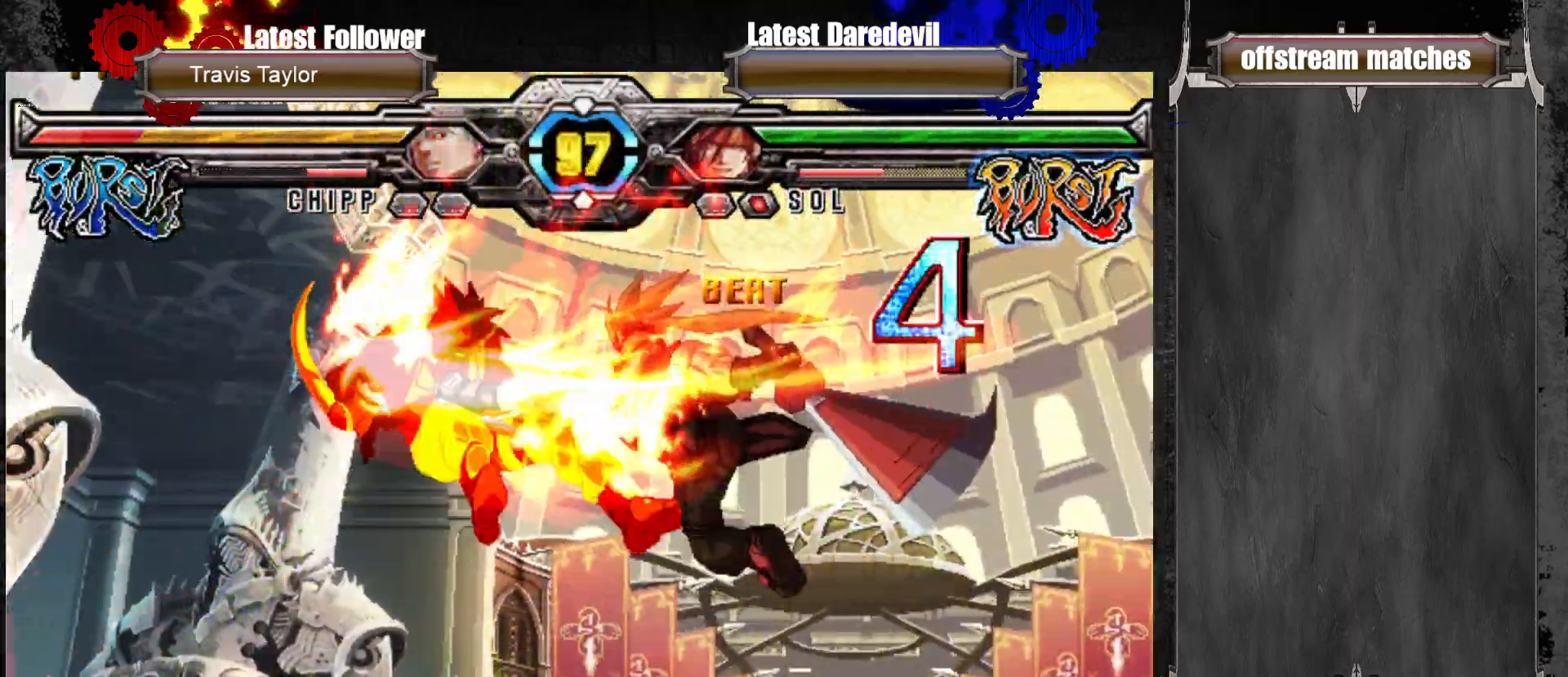
{"dt_ms": 500, "buttons": [], "left_stick": "center", "events": []}
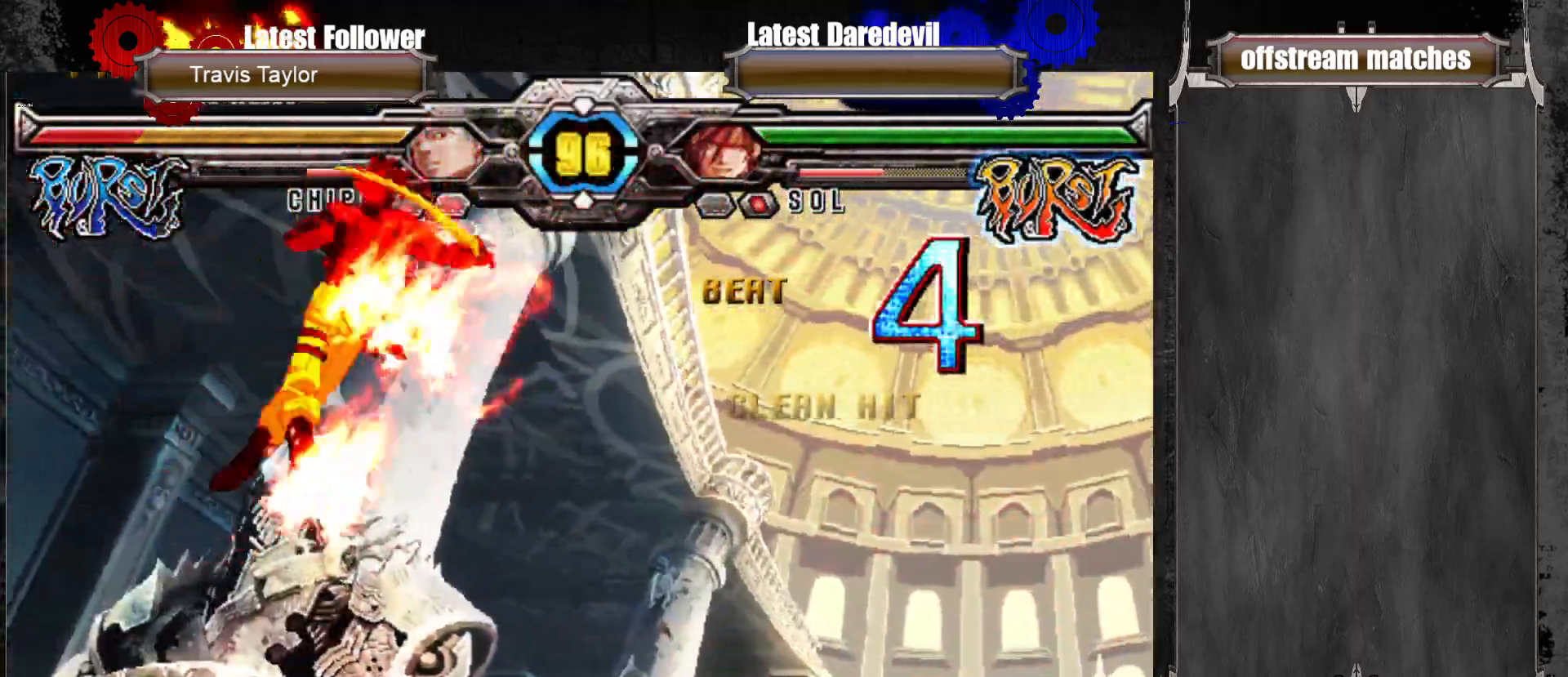
{"dt_ms": 500, "buttons": [], "left_stick": "down"}